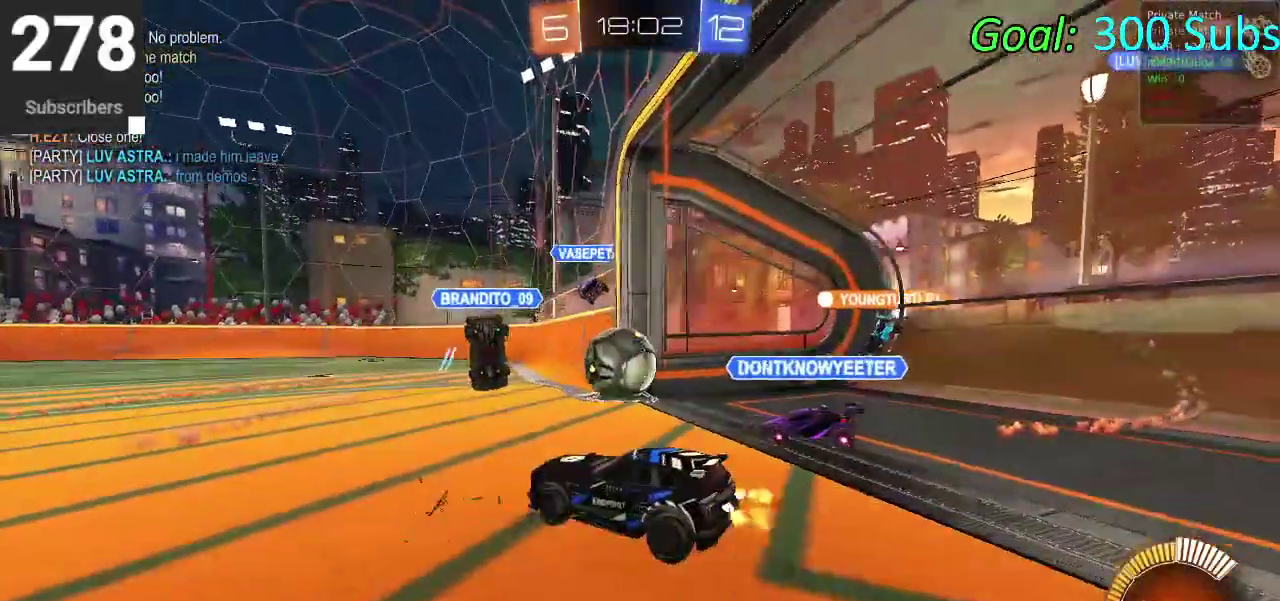
Gameplay with a controller (PlayStation layout); each line is a JSON object with the inputs held at the frame after it. "events" lists button and stick changes between this image and that frame as [ms after this image, input, new state], when the widget could be followed in between. Not read: R1.
{"buttons": ["CROSS", "CIRCLE", "R2"], "left_stick": "center", "right_stick": "center", "events": [[350, "CROSS", "down"], [483, "left_stick", "center"]]}
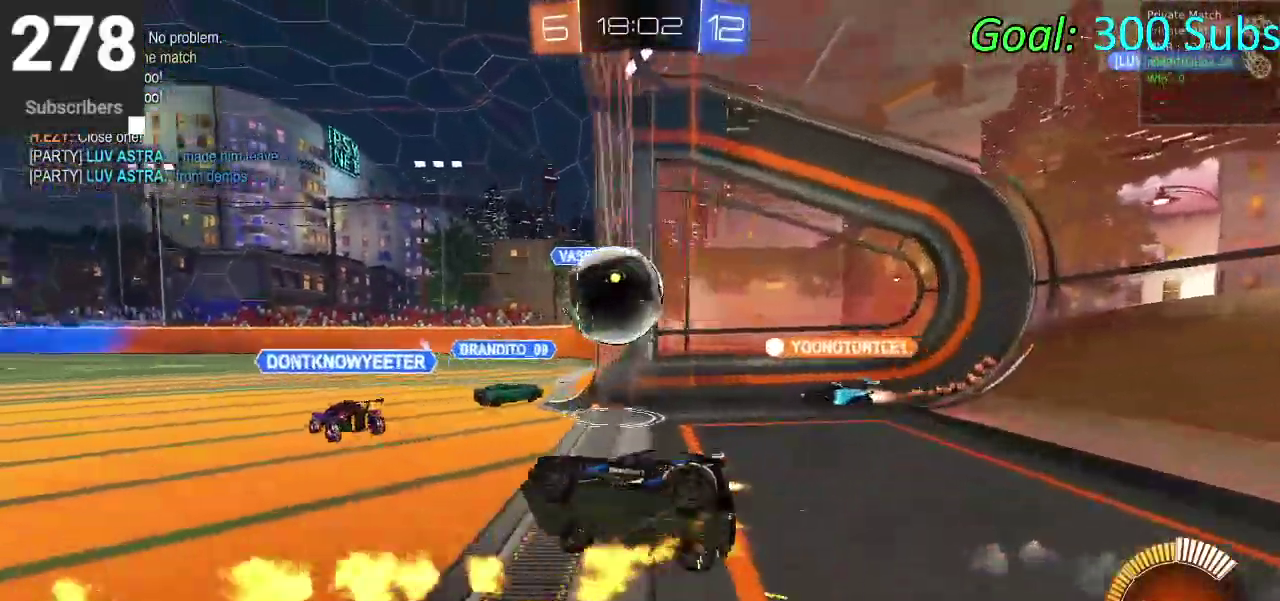
{"buttons": [], "left_stick": "center", "right_stick": "center", "events": [[17, "CROSS", "up"], [67, "CIRCLE", "up"], [100, "R2", "up"]]}
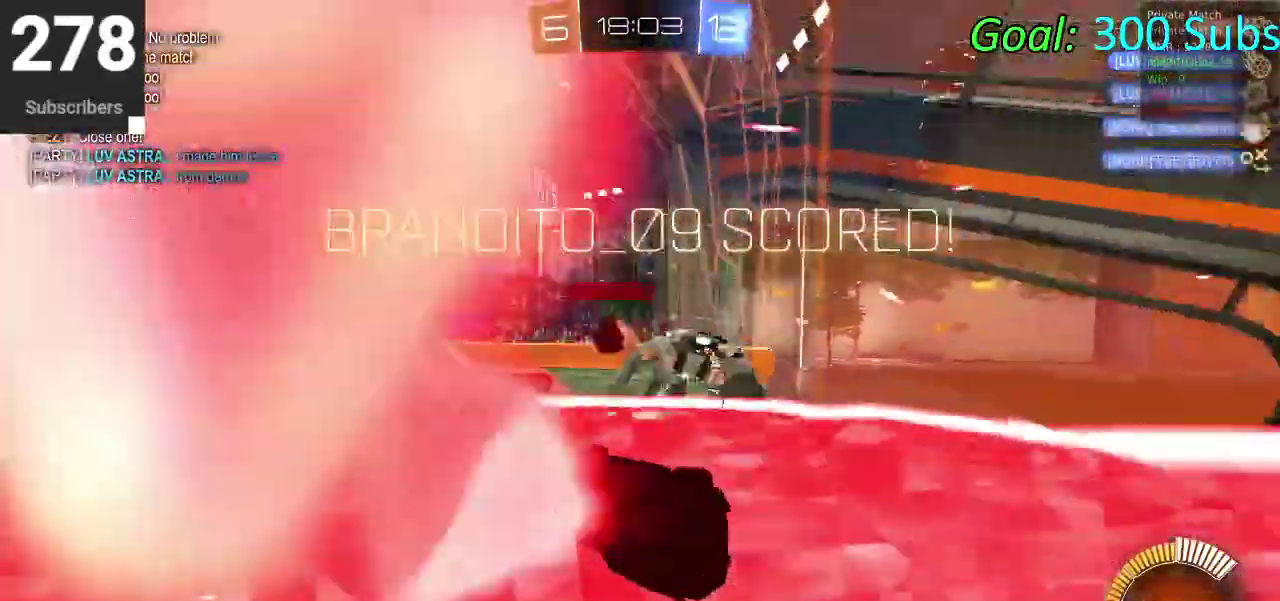
{"buttons": ["DPAD_DOWN"], "left_stick": "center", "right_stick": "center", "events": [[67, "L1", "down"], [300, "L1", "up"], [450, "DPAD_DOWN", "down"]]}
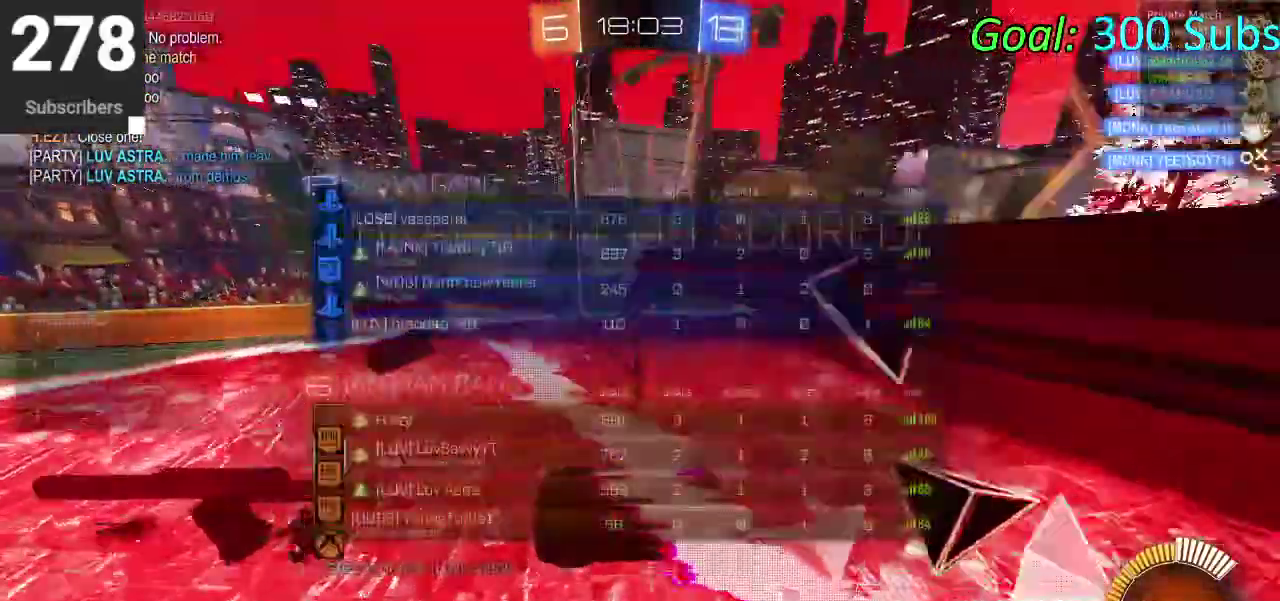
{"buttons": ["DPAD_DOWN"], "left_stick": "center", "right_stick": "center", "events": []}
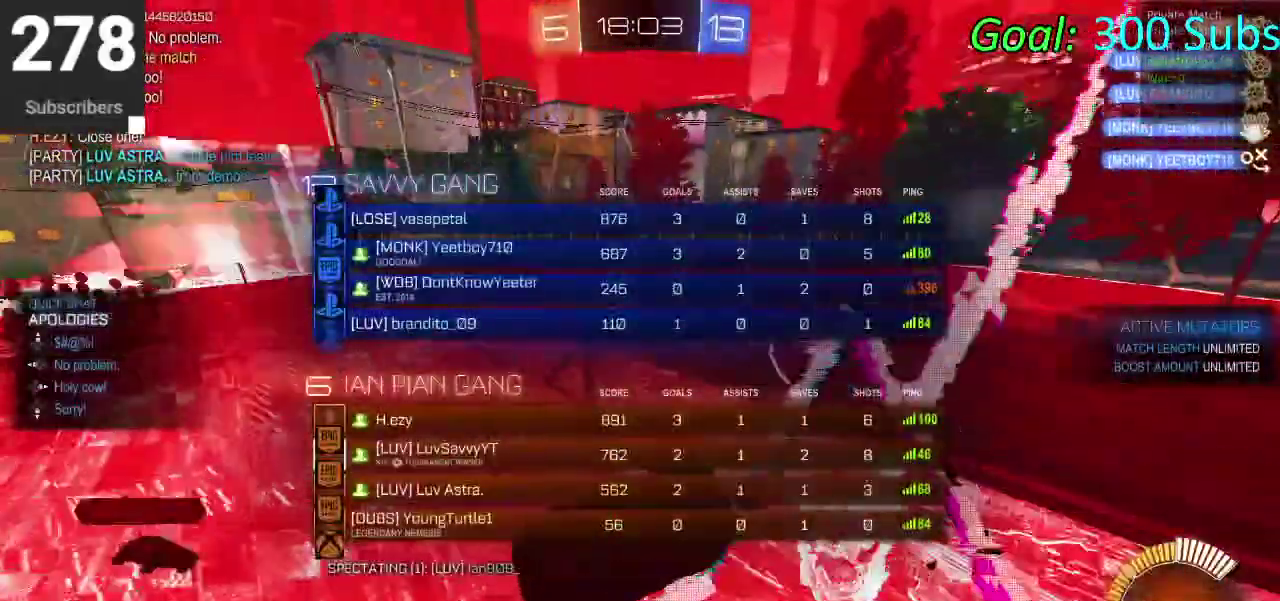
{"buttons": ["DPAD_DOWN"], "left_stick": "center", "right_stick": "center", "events": [[267, "L1", "down"], [450, "L1", "up"]]}
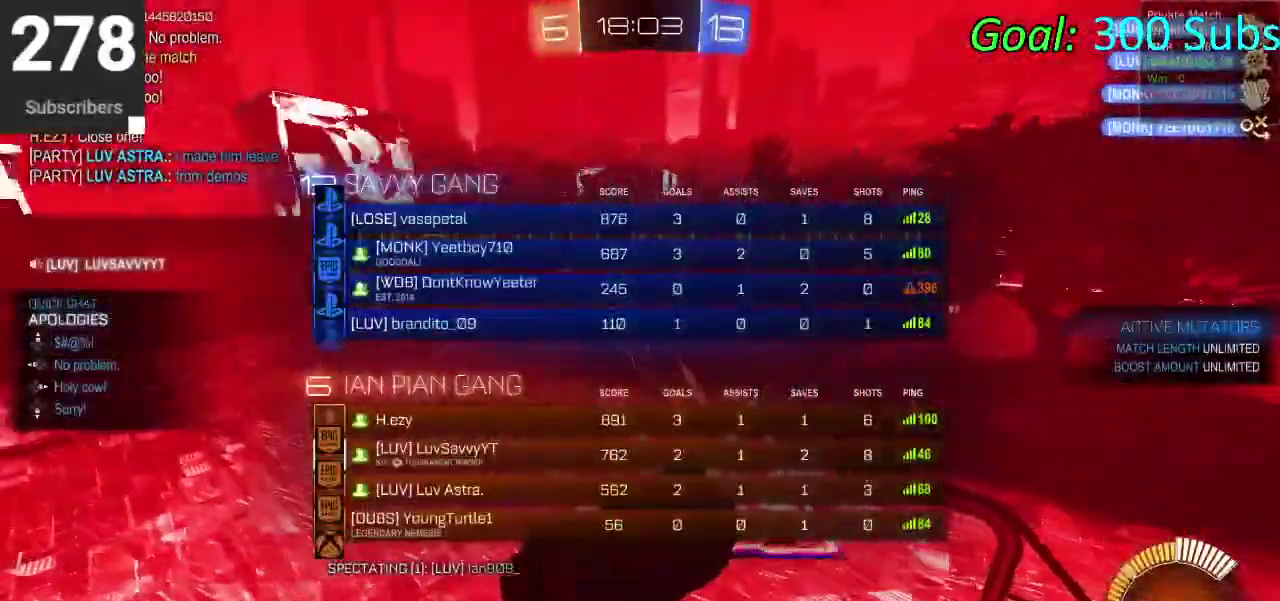
{"buttons": ["DPAD_DOWN"], "left_stick": "center", "right_stick": "center", "events": []}
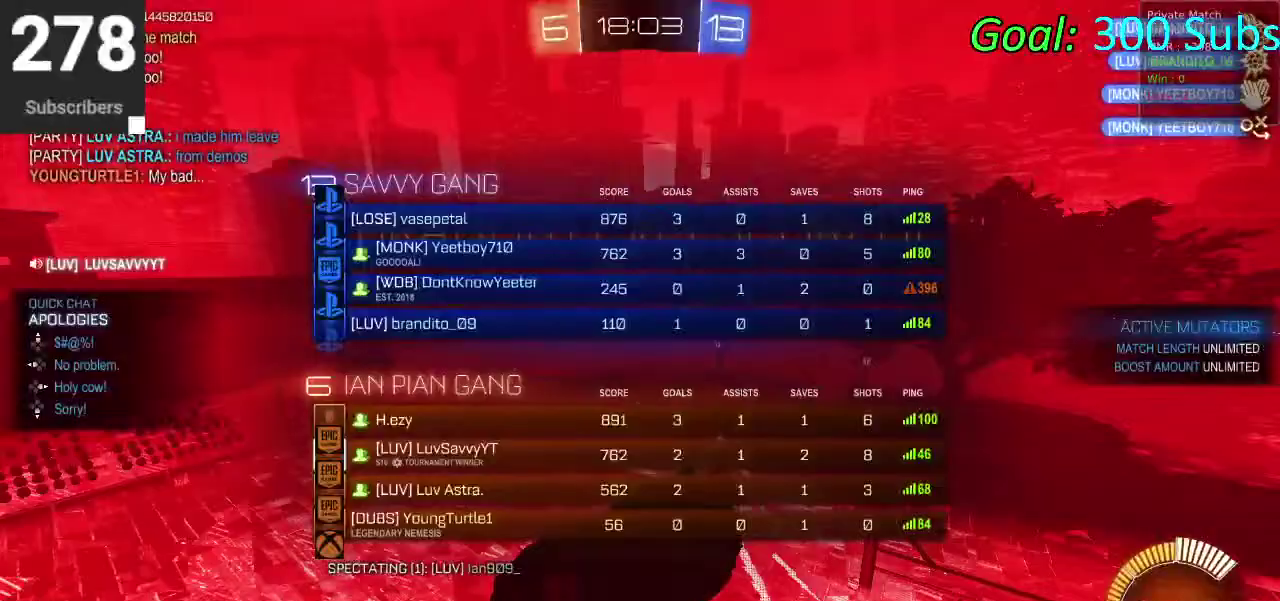
{"buttons": ["DPAD_DOWN"], "left_stick": "center", "right_stick": "center", "events": []}
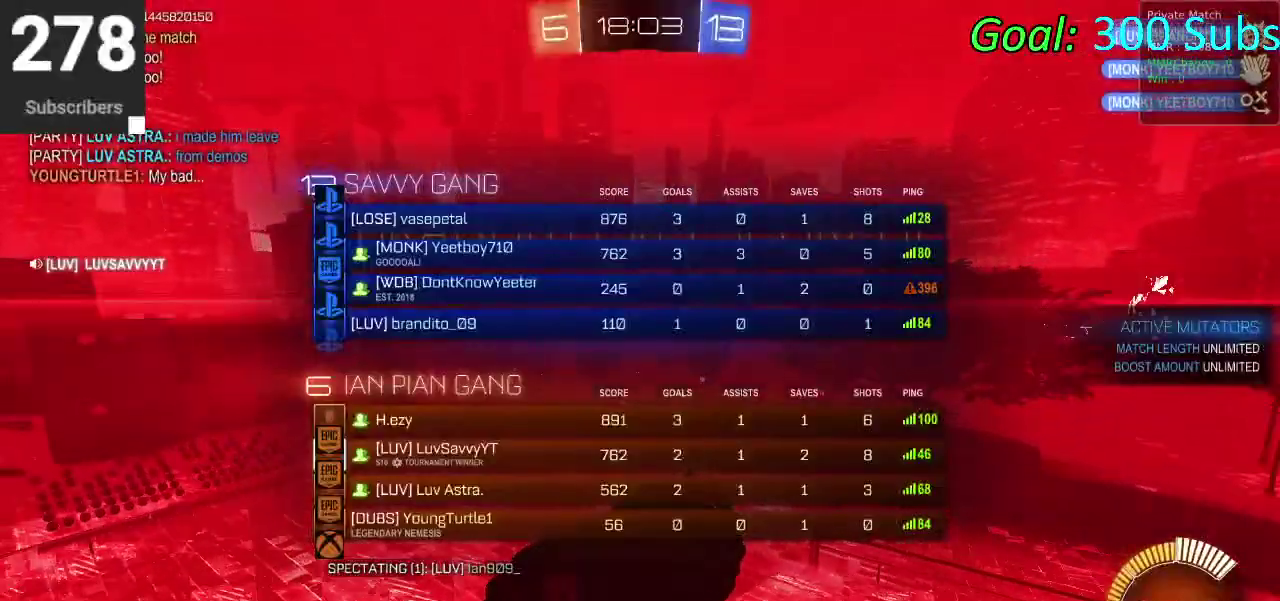
{"buttons": ["DPAD_DOWN"], "left_stick": "center", "right_stick": "center", "events": []}
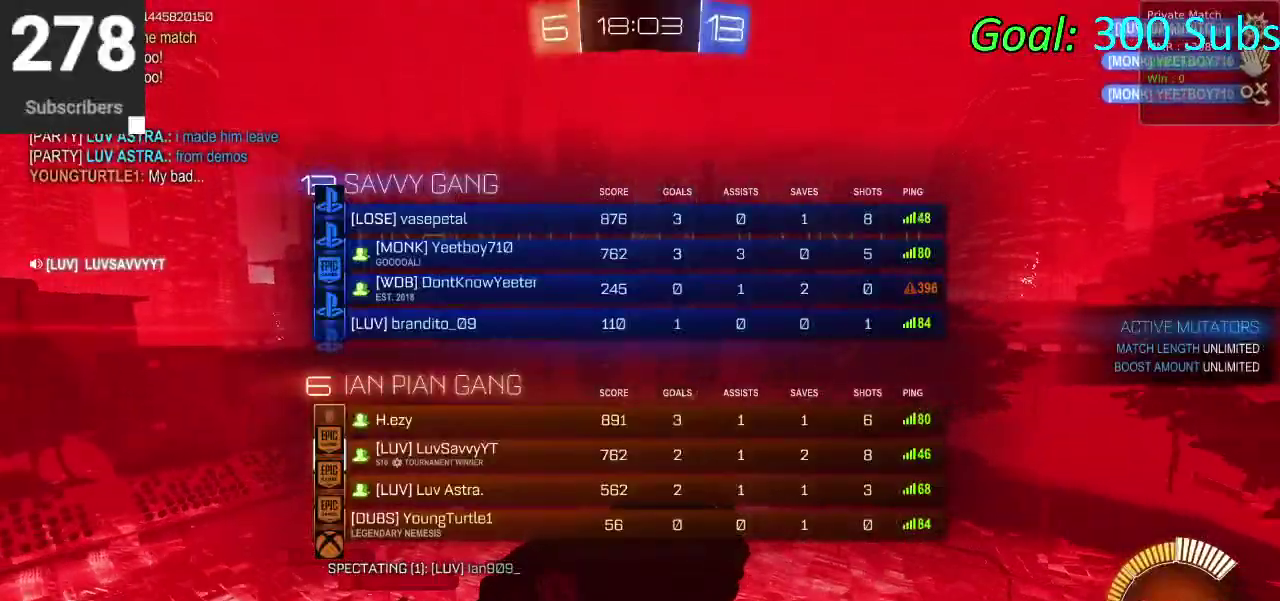
{"buttons": ["DPAD_DOWN"], "left_stick": "center", "right_stick": "center", "events": []}
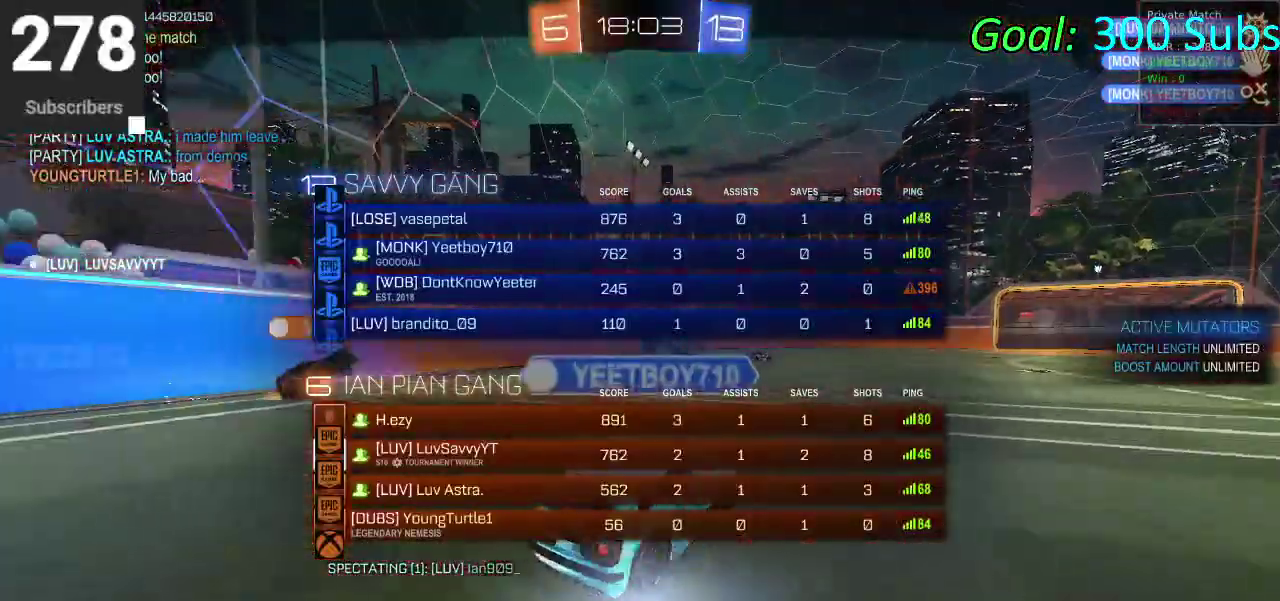
{"buttons": ["DPAD_DOWN"], "left_stick": "center", "right_stick": "center", "events": []}
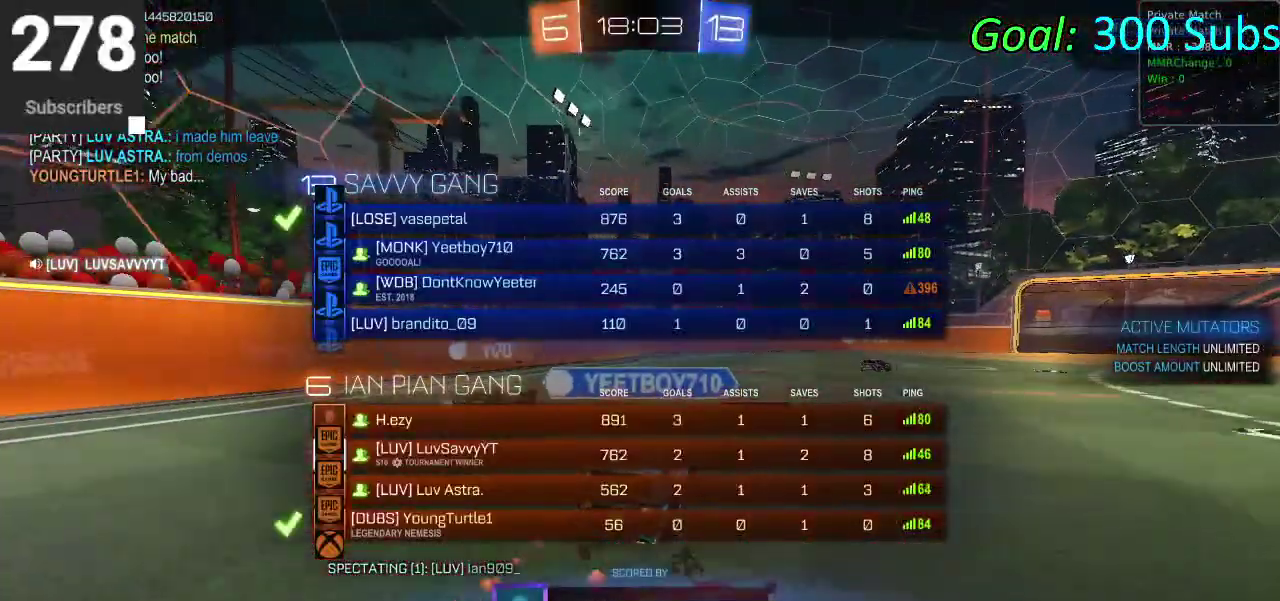
{"buttons": ["DPAD_DOWN"], "left_stick": "center", "right_stick": "center", "events": []}
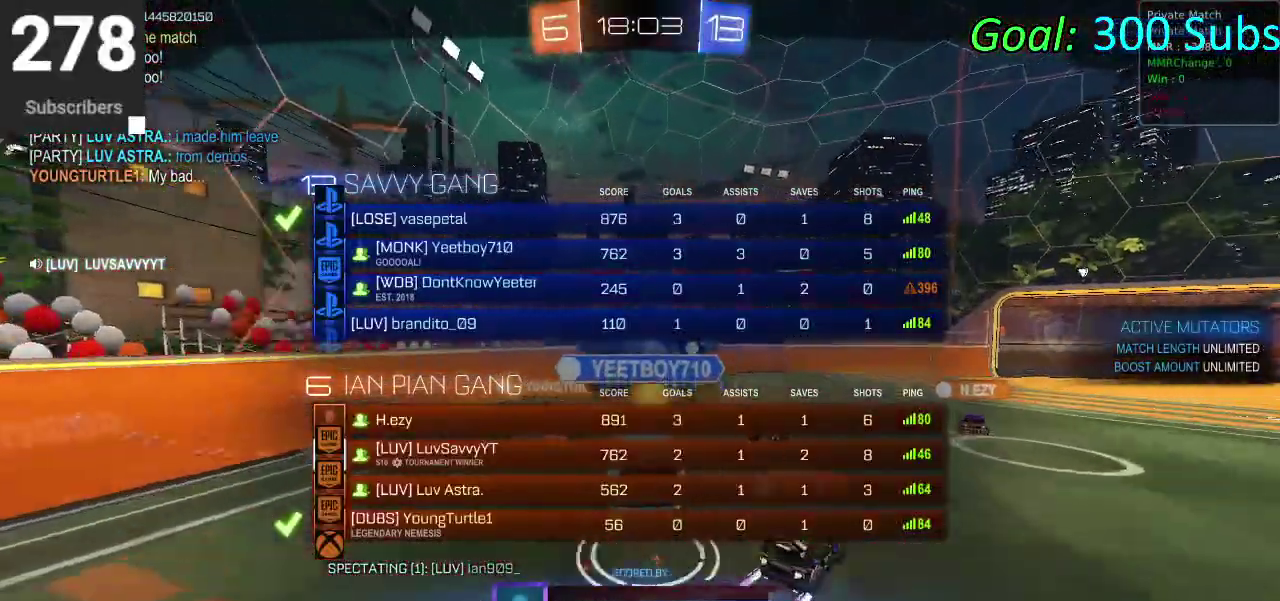
{"buttons": ["DPAD_DOWN"], "left_stick": "center", "right_stick": "center", "events": []}
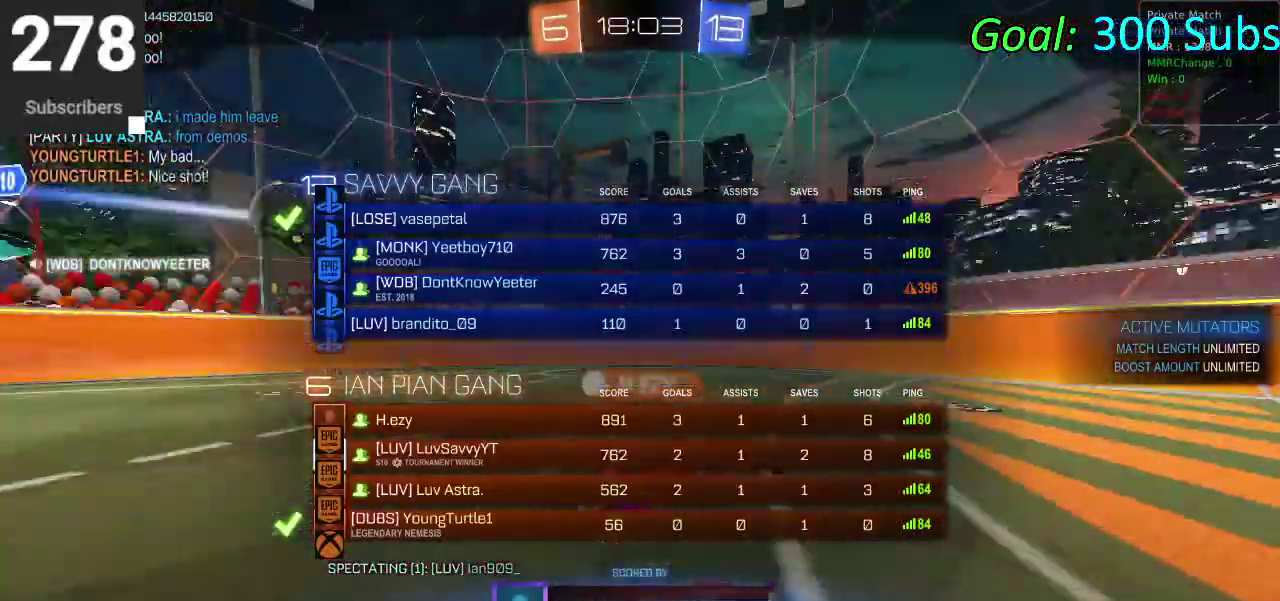
{"buttons": ["DPAD_DOWN"], "left_stick": "center", "right_stick": "center", "events": []}
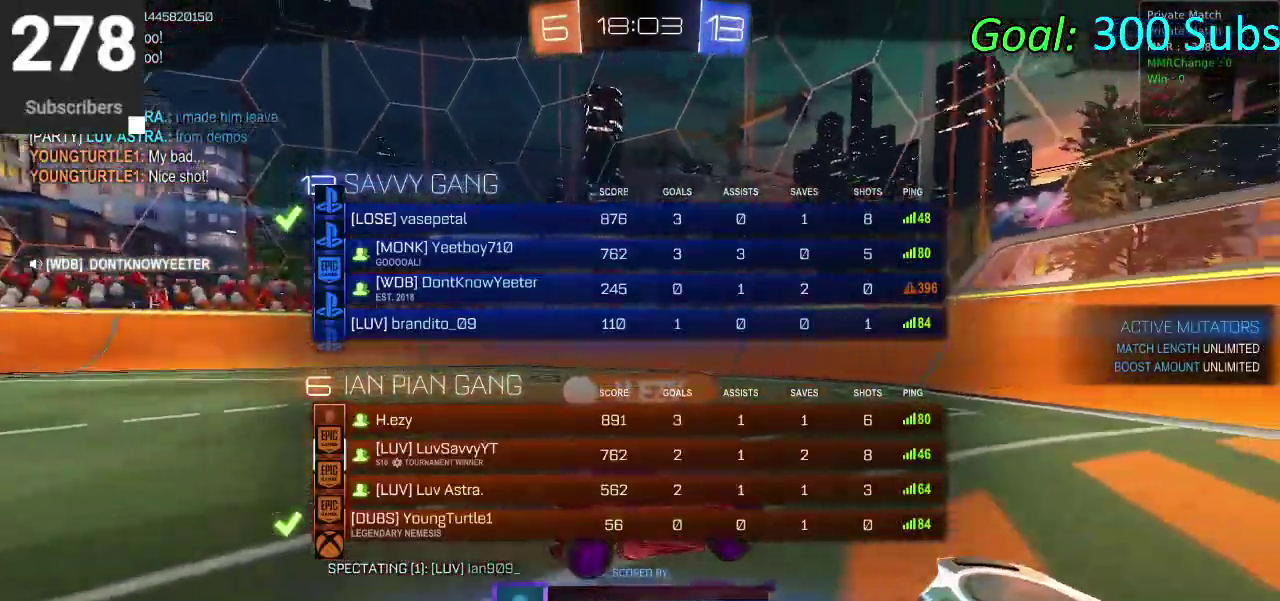
{"buttons": ["DPAD_DOWN"], "left_stick": "center", "right_stick": "center", "events": []}
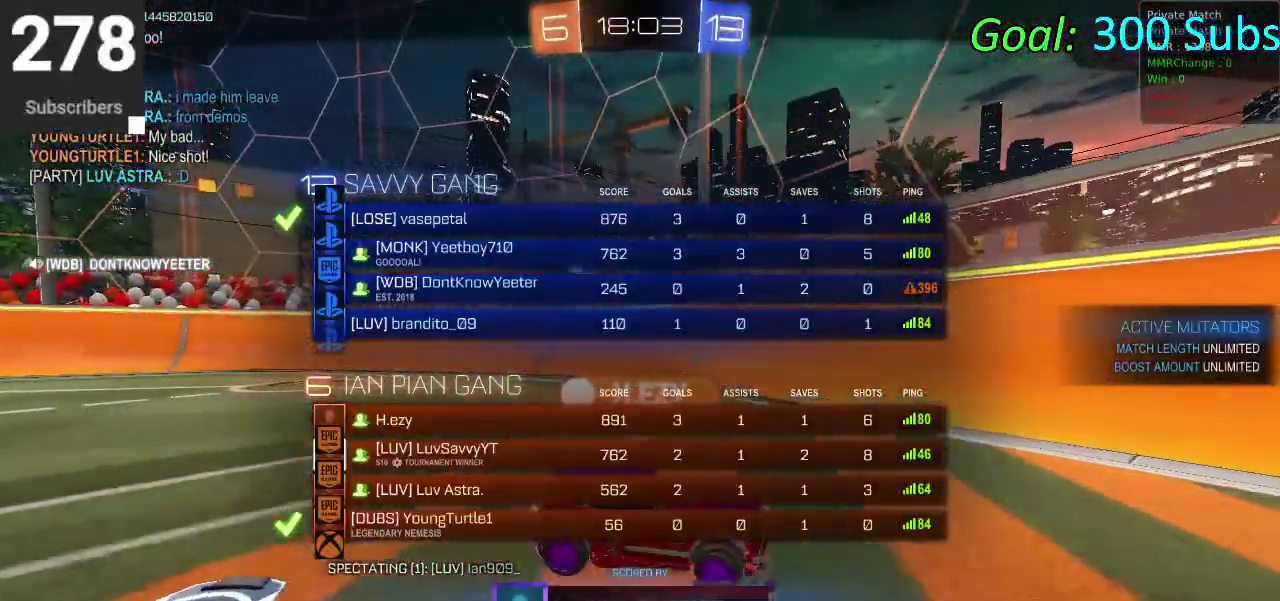
{"buttons": ["DPAD_DOWN"], "left_stick": "center", "right_stick": "center", "events": []}
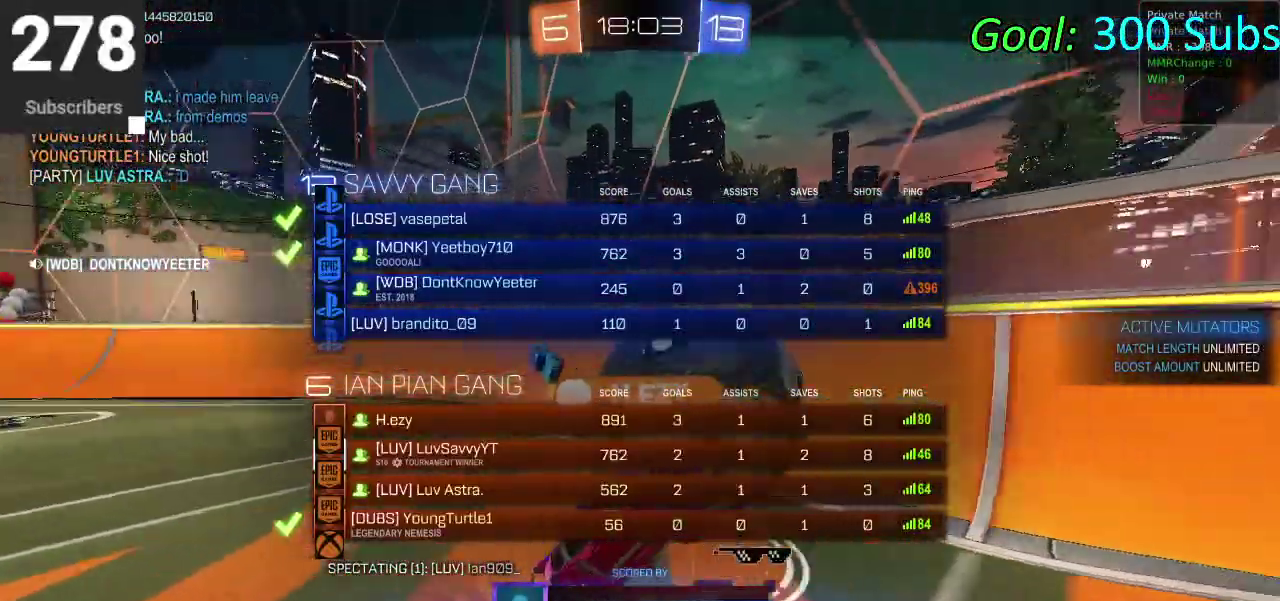
{"buttons": ["DPAD_DOWN"], "left_stick": "center", "right_stick": "center", "events": []}
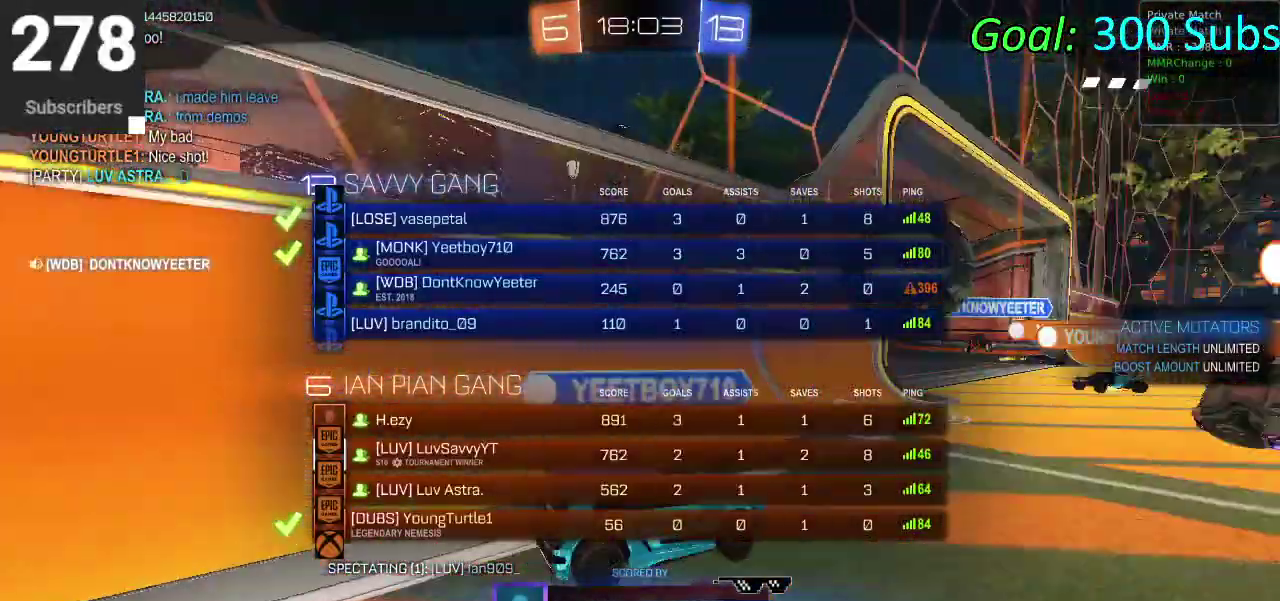
{"buttons": ["DPAD_DOWN"], "left_stick": "center", "right_stick": "center", "events": []}
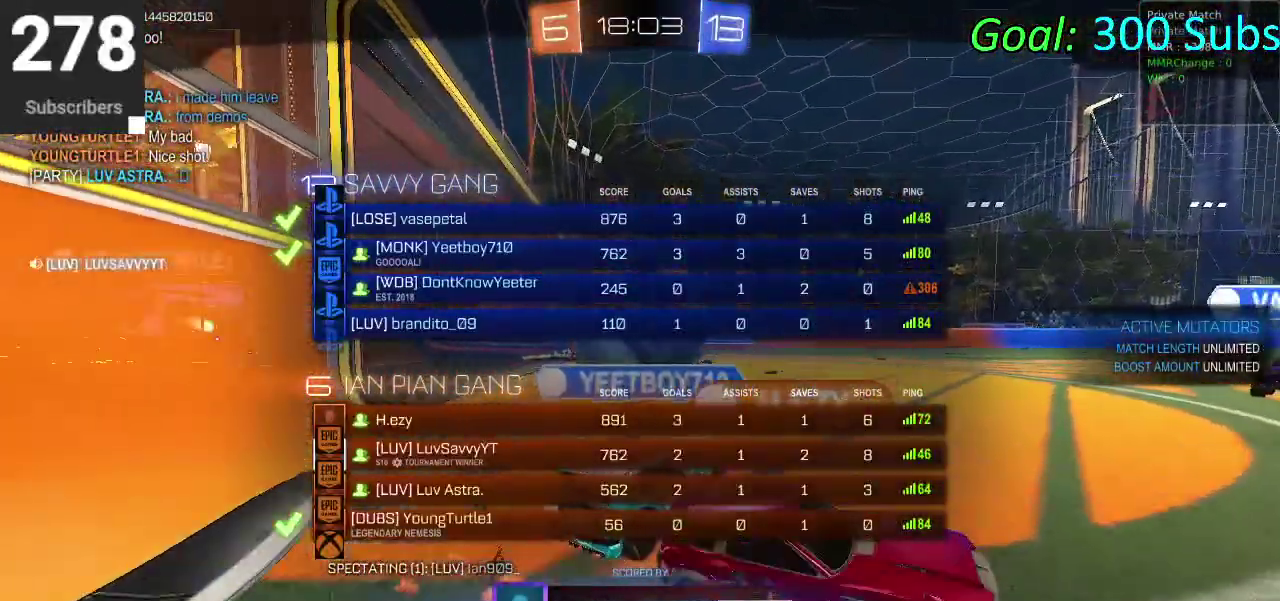
{"buttons": ["DPAD_DOWN"], "left_stick": "center", "right_stick": "center", "events": []}
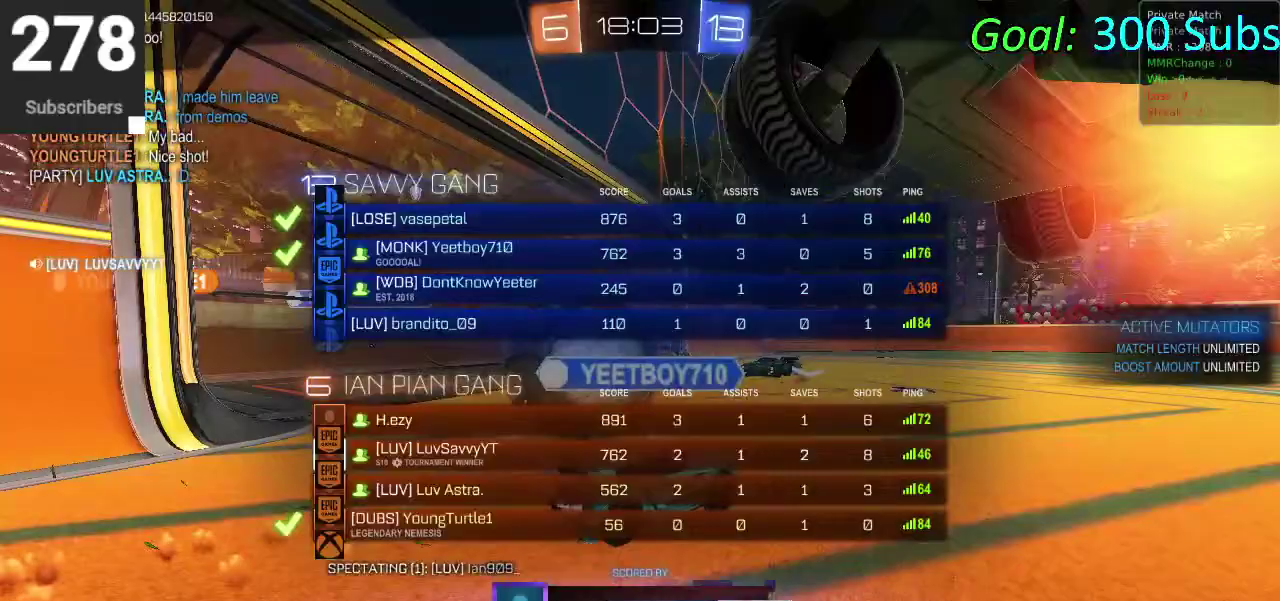
{"buttons": ["DPAD_DOWN"], "left_stick": "center", "right_stick": "center", "events": []}
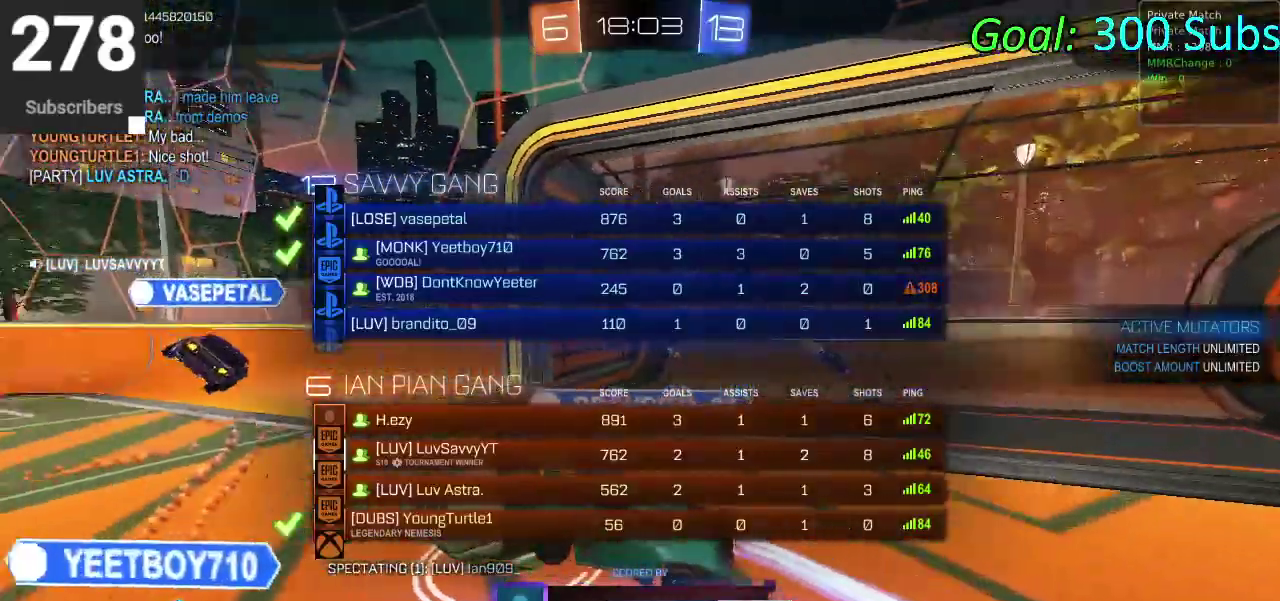
{"buttons": ["DPAD_DOWN"], "left_stick": "center", "right_stick": "center", "events": []}
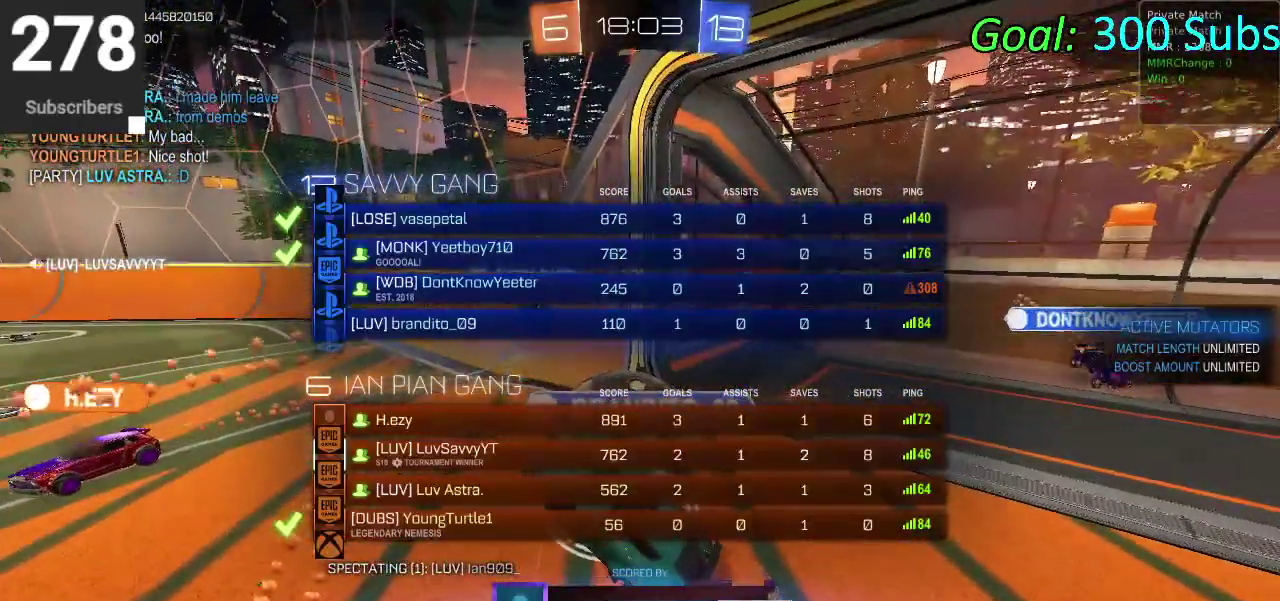
{"buttons": ["DPAD_DOWN"], "left_stick": "center", "right_stick": "center", "events": []}
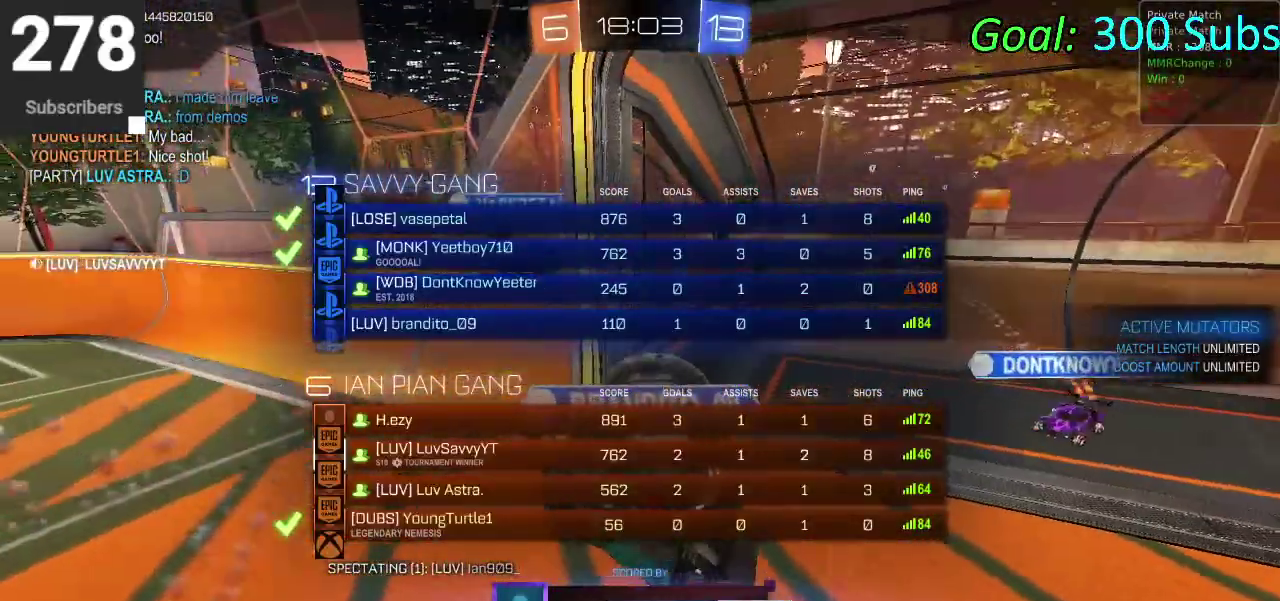
{"buttons": ["DPAD_DOWN"], "left_stick": "center", "right_stick": "center", "events": []}
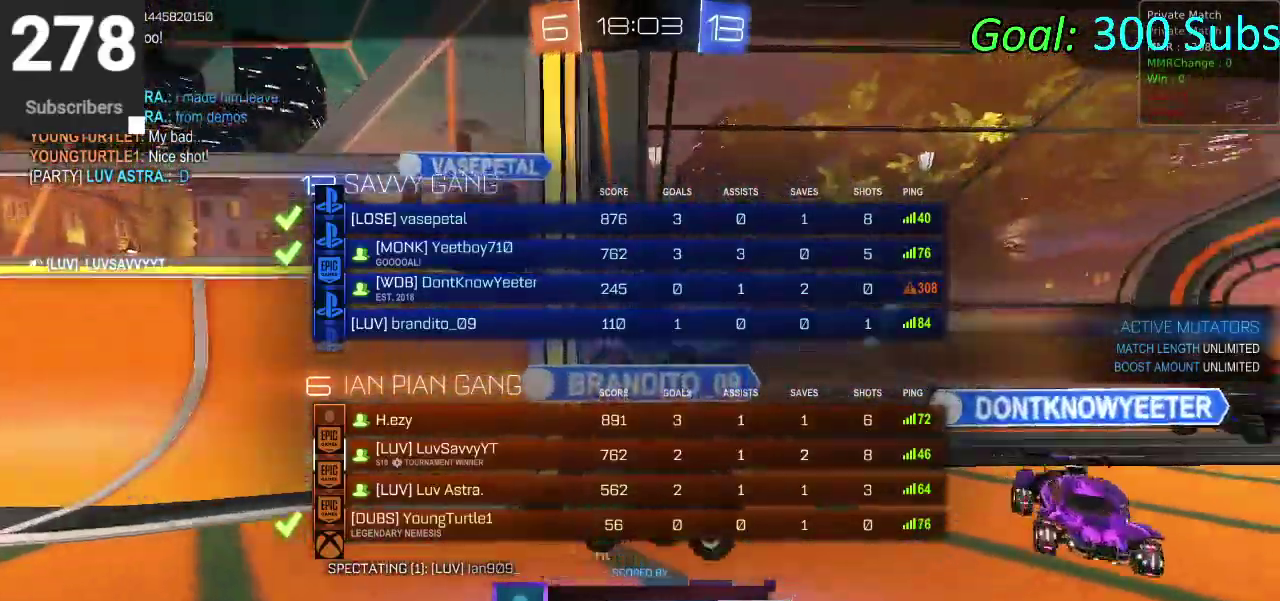
{"buttons": ["DPAD_DOWN"], "left_stick": "center", "right_stick": "center", "events": []}
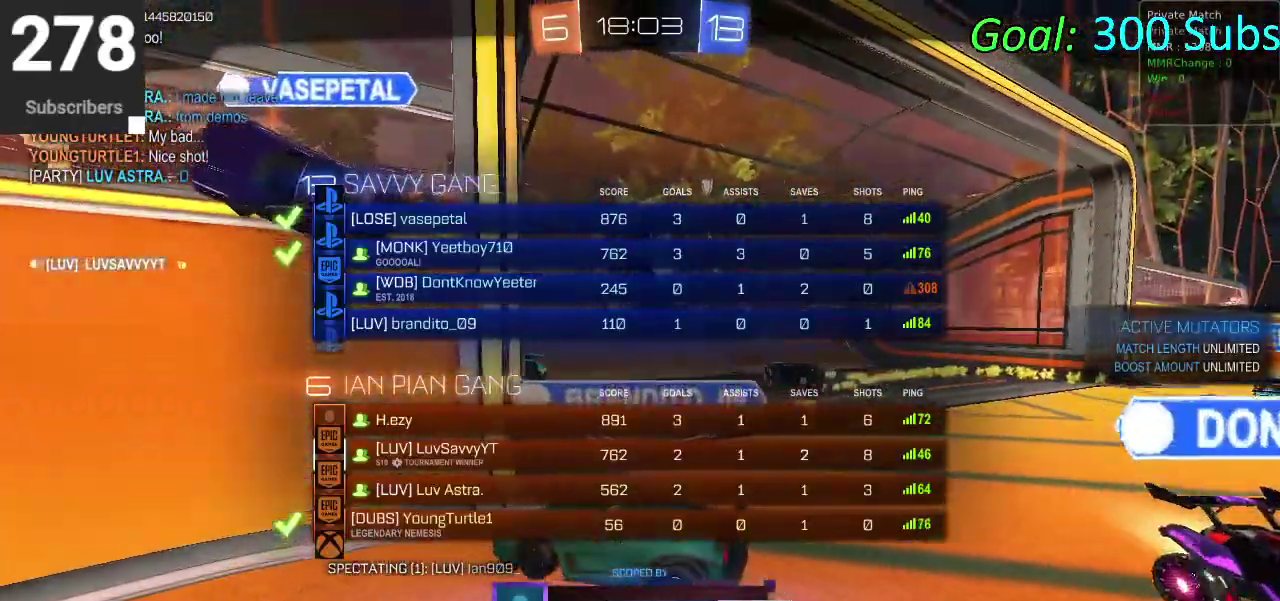
{"buttons": ["DPAD_DOWN"], "left_stick": "center", "right_stick": "center", "events": []}
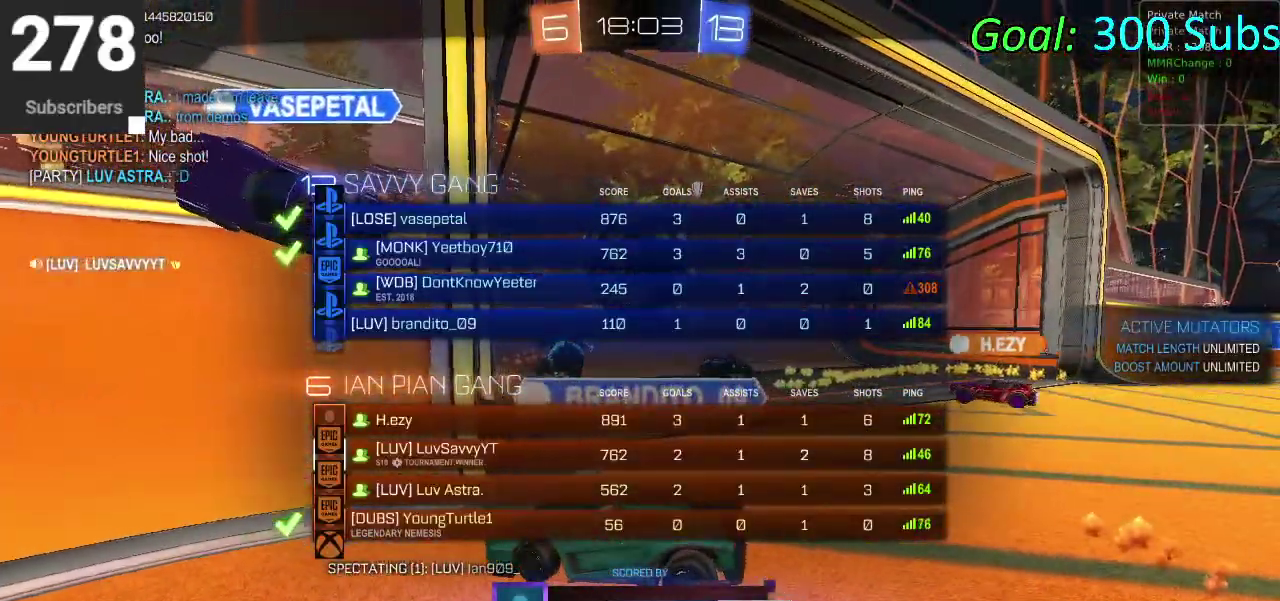
{"buttons": ["DPAD_DOWN"], "left_stick": "center", "right_stick": "center", "events": []}
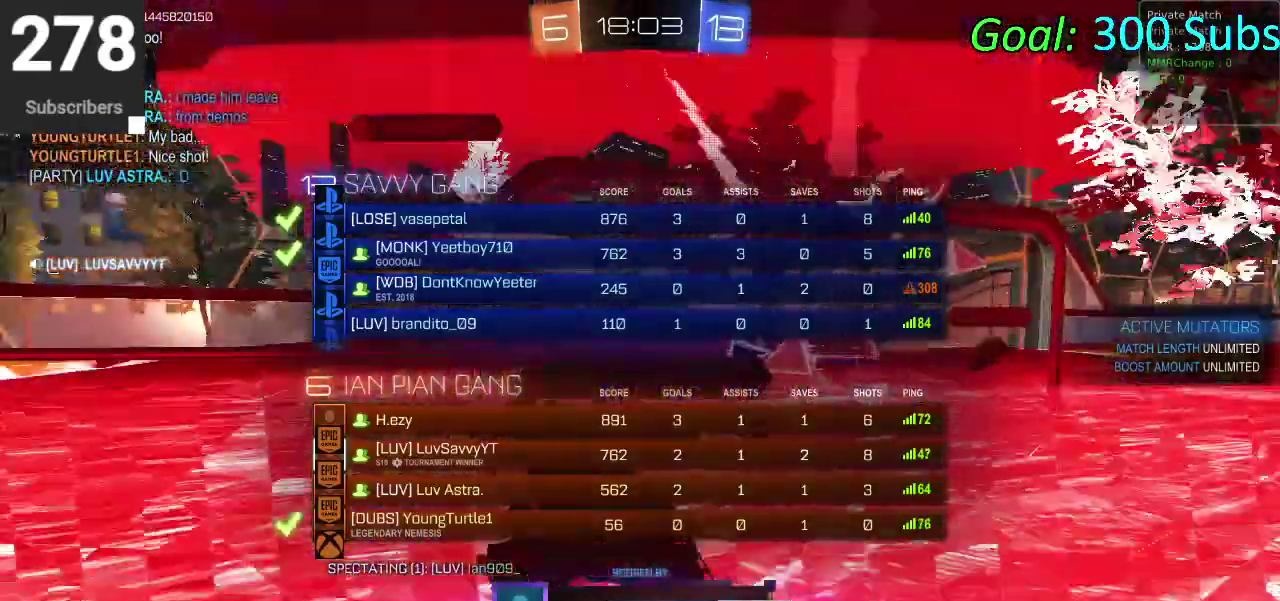
{"buttons": ["DPAD_DOWN"], "left_stick": "center", "right_stick": "center", "events": []}
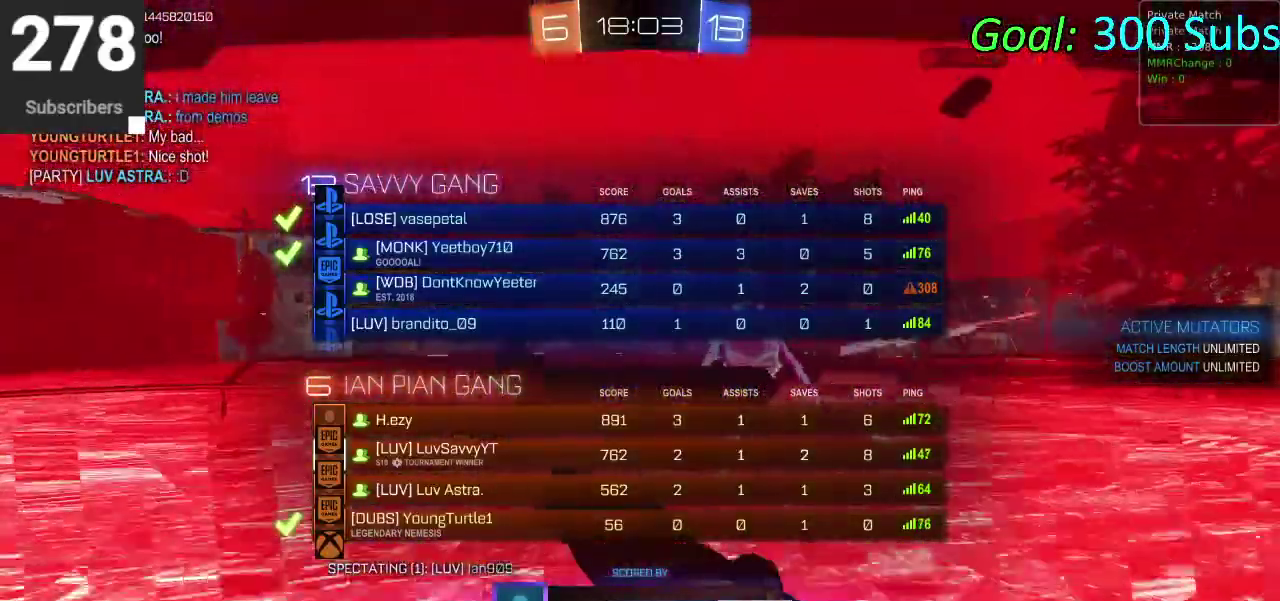
{"buttons": ["DPAD_DOWN"], "left_stick": "center", "right_stick": "center", "events": []}